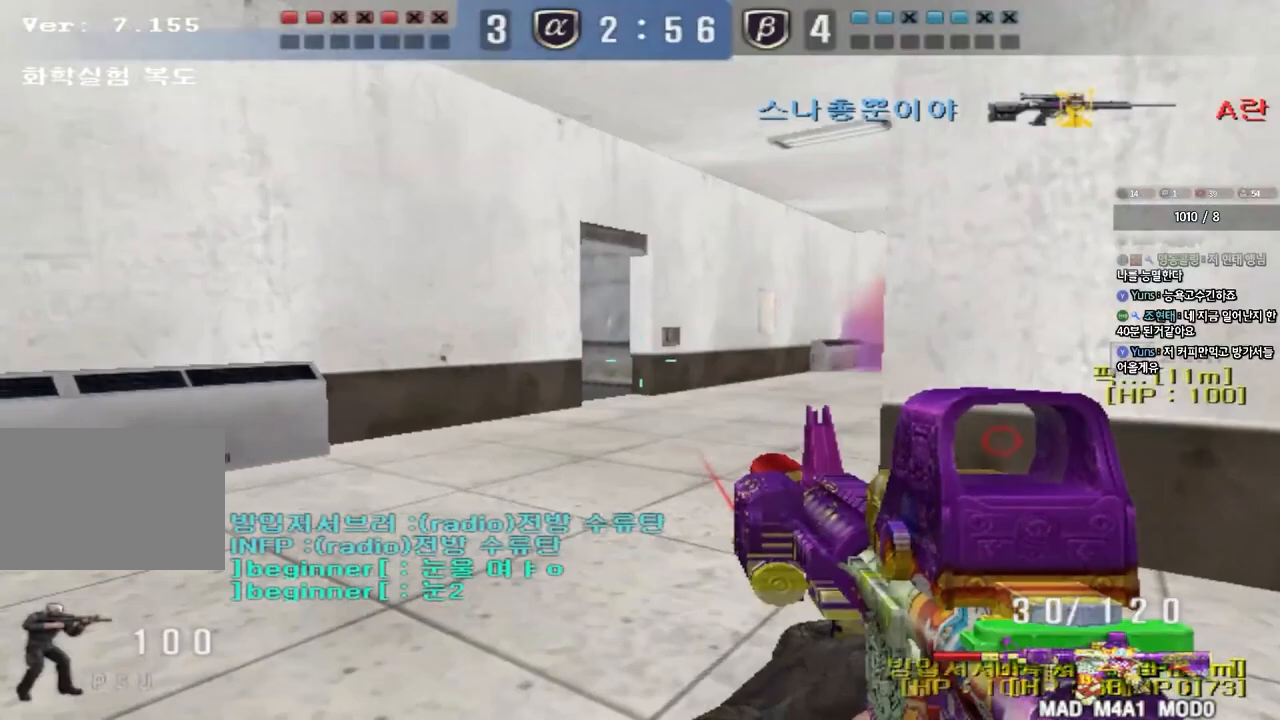
Gameplay with keyboard; each line is a JSON object with the keys held at the frame after it. "events" lists presses ("down") and releases ("up") of "a", "ctrl", "d", "e", "f", "q", "r", "s", "shift", "space", "tab" and "w" between this image and that frame as [ms after this image, input, new state], when the widget could be followed in between. No other keys are recorded. Mouse input is not recorded.
{"keys": ["shift"], "events": [[83, "space", "up"]]}
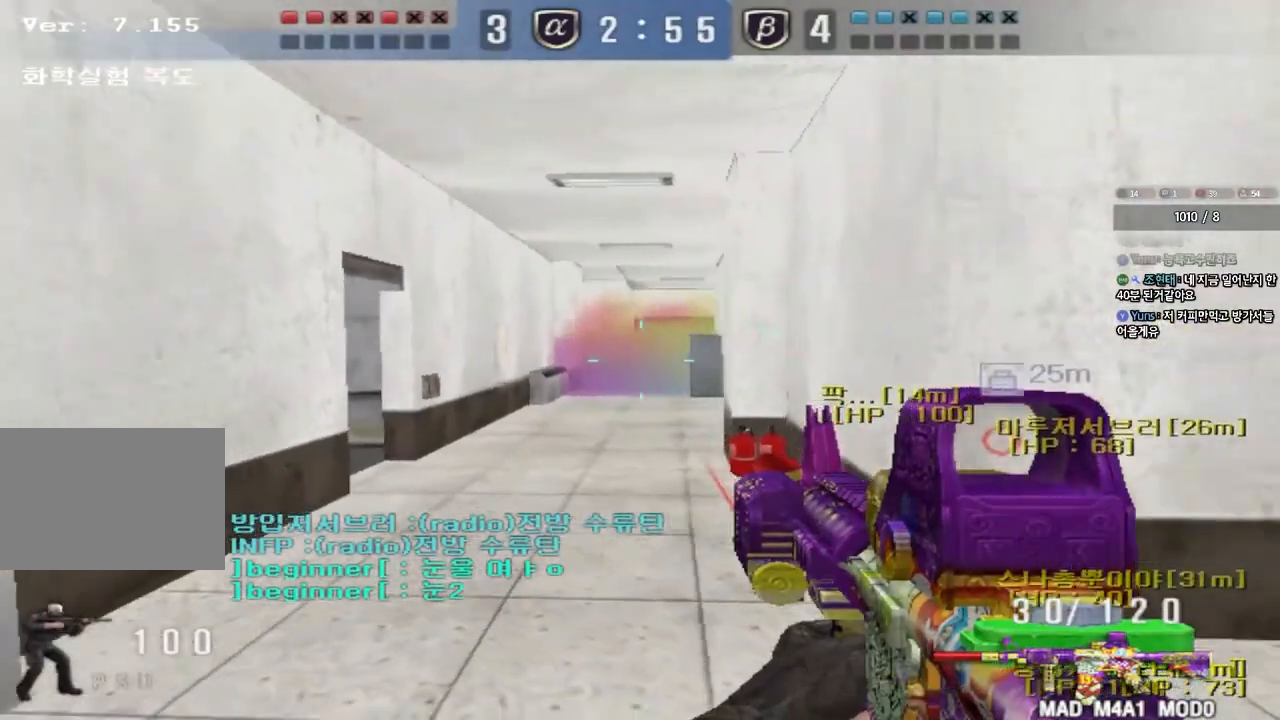
{"keys": ["a", "w"], "events": [[83, "w", "down"], [100, "a", "down"], [100, "shift", "up"], [283, "ctrl", "down"], [300, "w", "up"], [333, "a", "up"], [400, "ctrl", "up"], [417, "a", "down"], [417, "w", "down"]]}
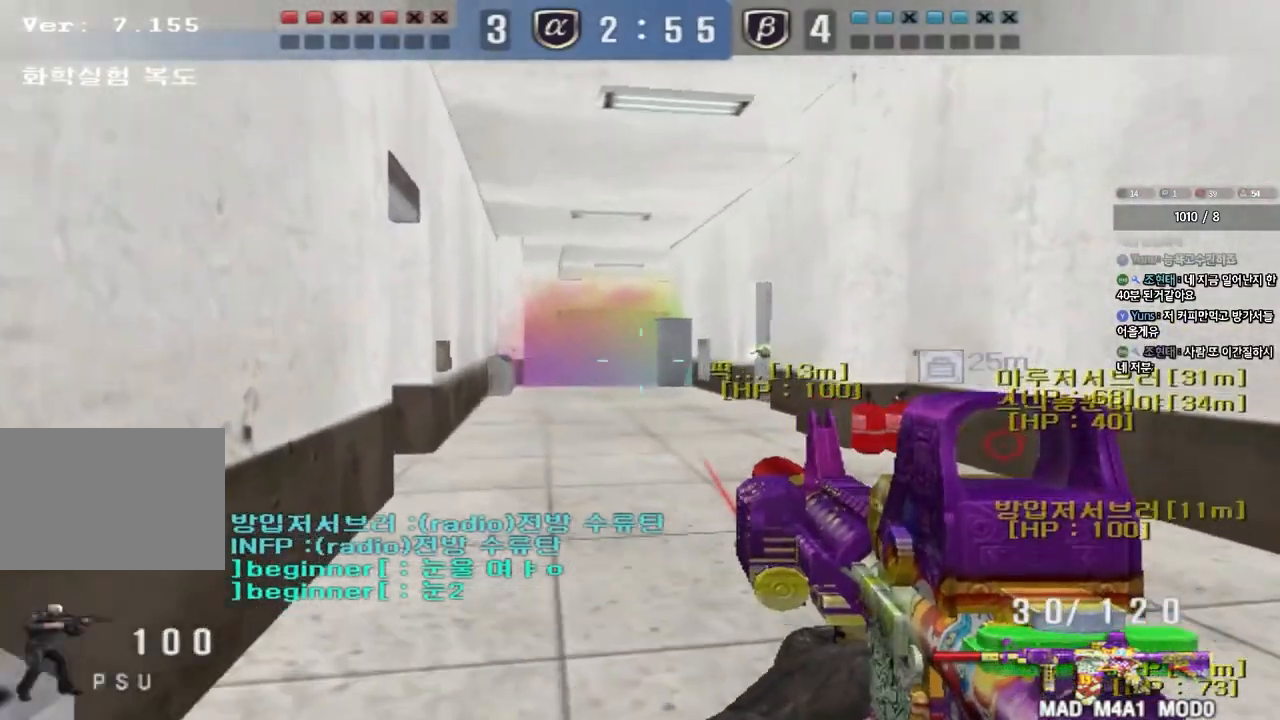
{"keys": ["ctrl"], "events": [[167, "w", "up"], [183, "ctrl", "down"], [200, "a", "up"], [267, "ctrl", "up"], [267, "d", "down"], [267, "w", "down"], [433, "ctrl", "down"], [450, "d", "up"], [450, "w", "up"]]}
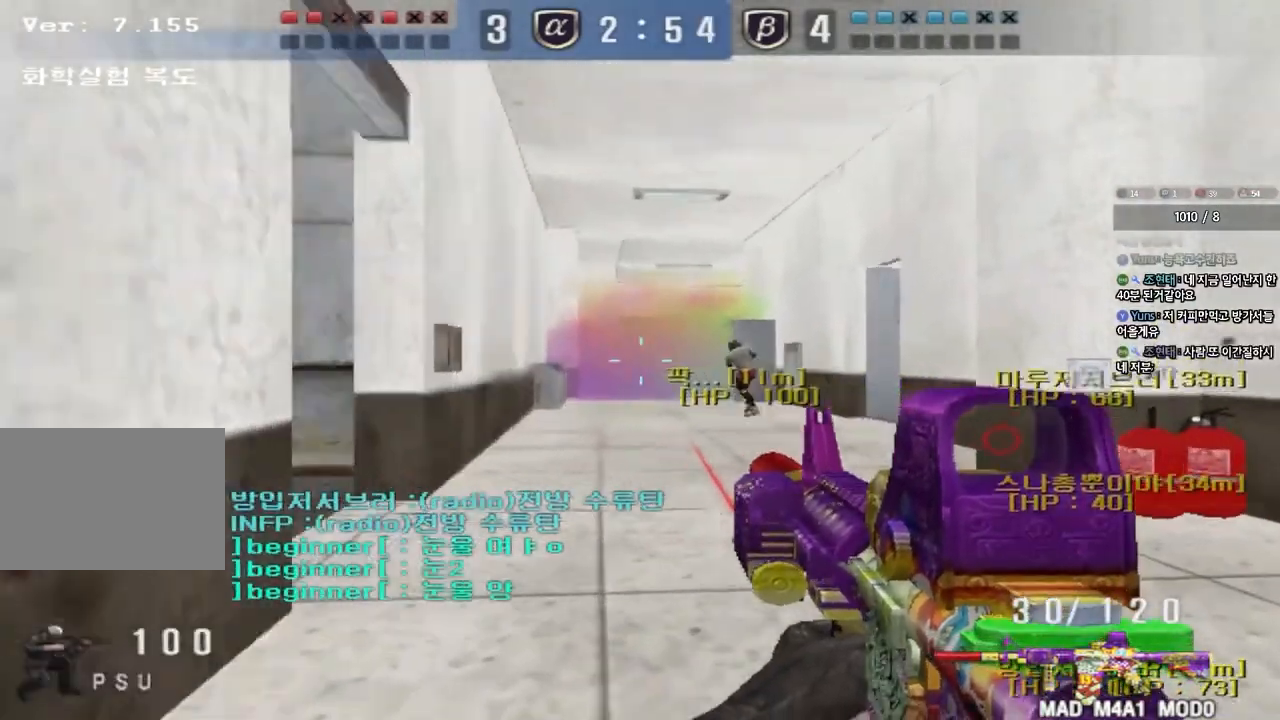
{"keys": ["shift"], "events": [[17, "ctrl", "up"], [17, "d", "down"], [17, "w", "down"], [250, "shift", "down"], [267, "d", "up"], [267, "w", "up"], [300, "space", "down"], [400, "space", "up"]]}
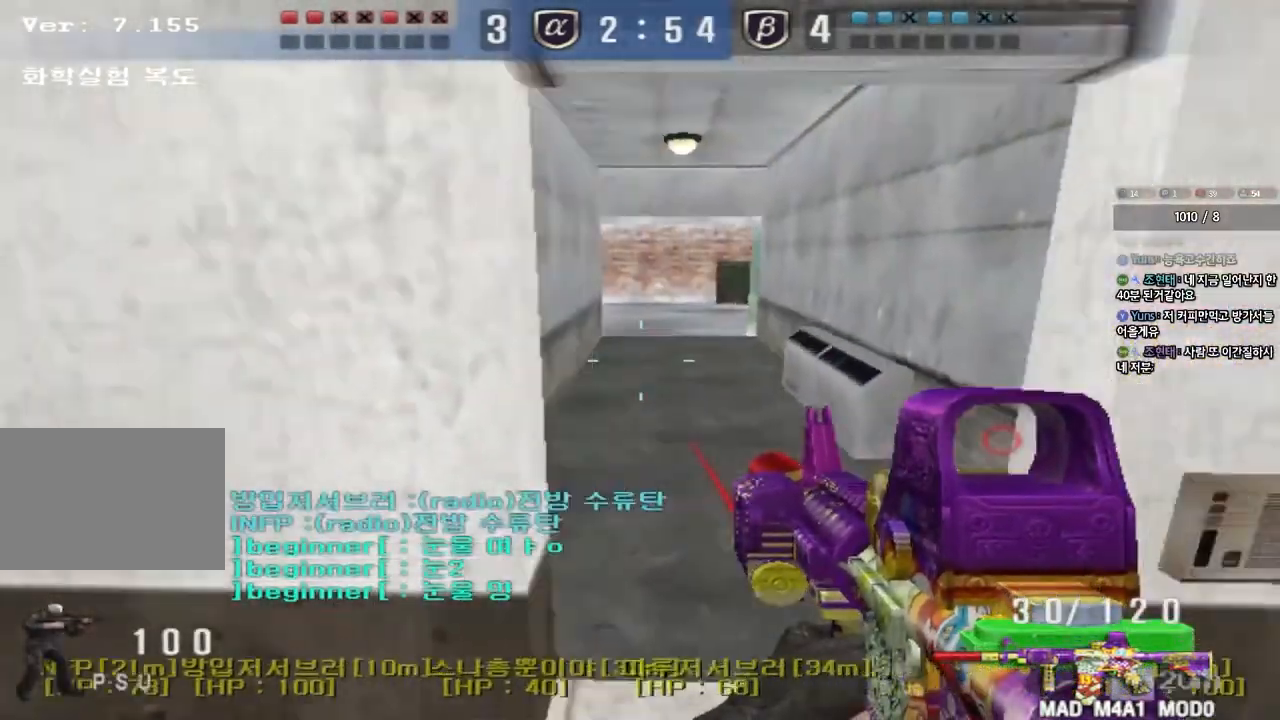
{"keys": ["d", "w"], "events": [[317, "shift", "up"], [350, "d", "down"], [350, "w", "down"]]}
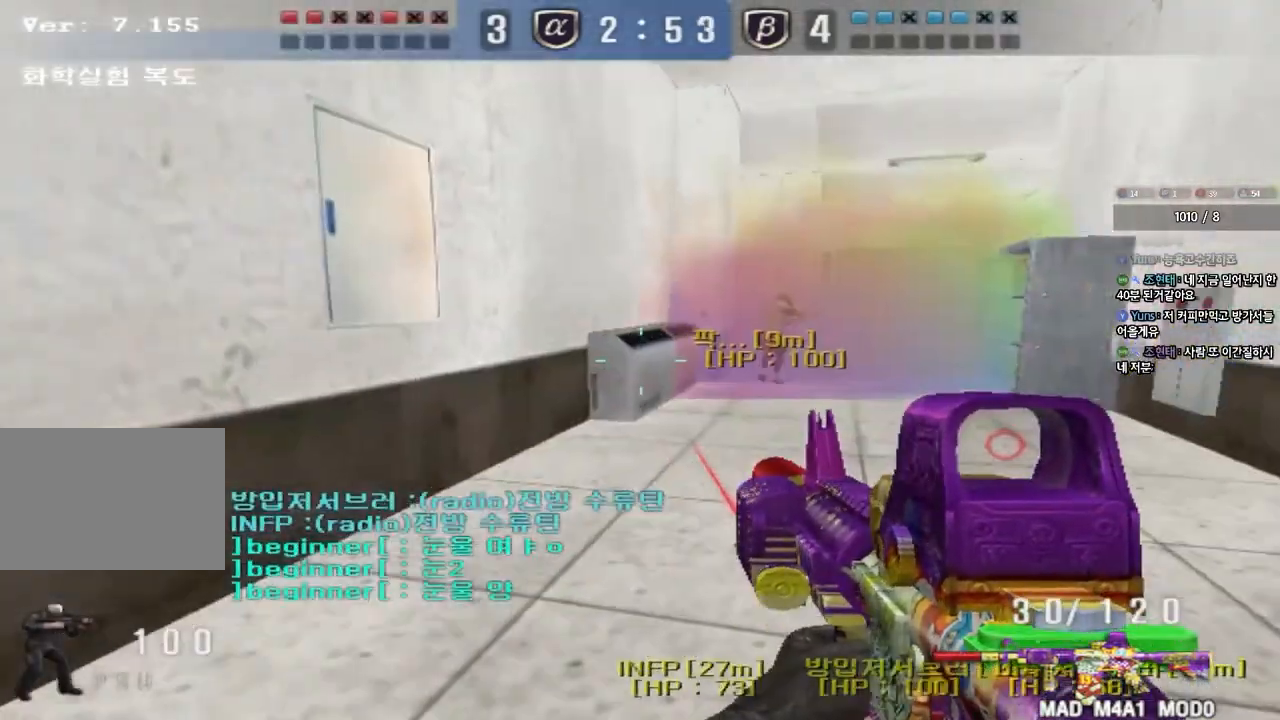
{"keys": ["ctrl"], "events": [[83, "ctrl", "down"], [83, "d", "up"], [83, "w", "up"], [167, "ctrl", "up"], [167, "d", "down"], [167, "w", "down"], [400, "ctrl", "down"], [400, "d", "up"], [417, "w", "up"]]}
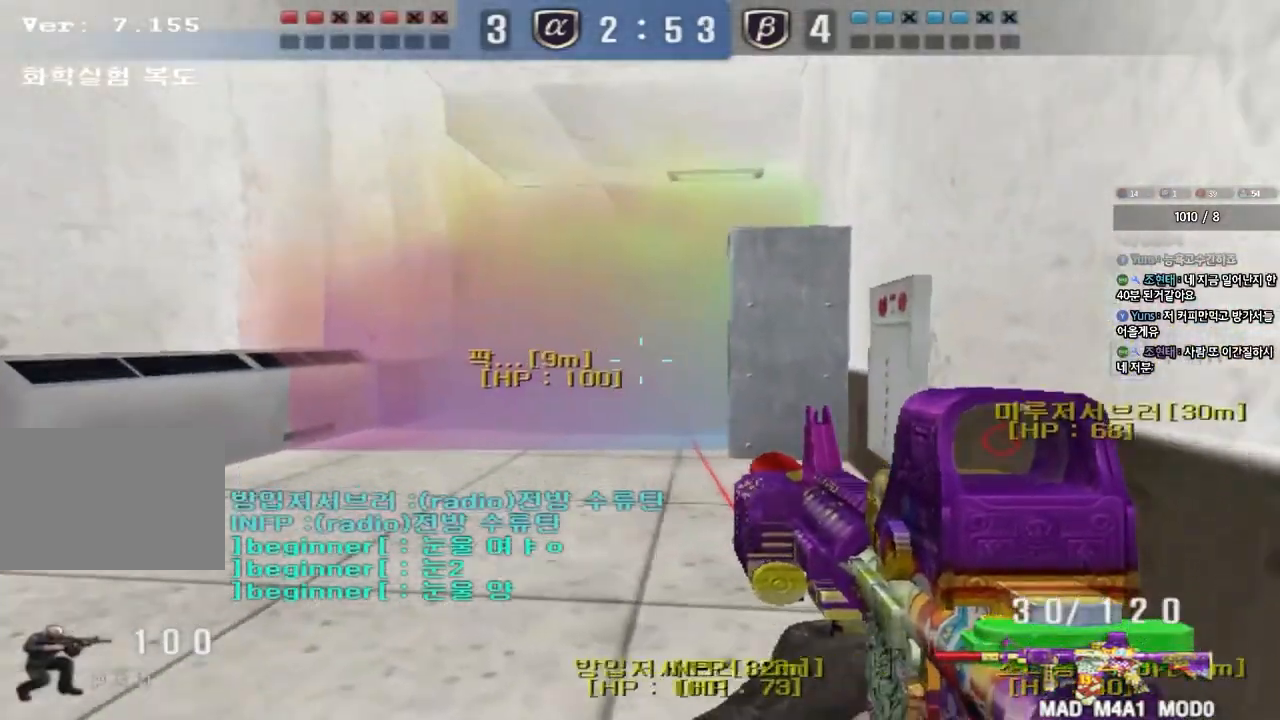
{"keys": ["a", "w"], "events": [[17, "a", "down"], [17, "ctrl", "up"], [17, "w", "down"], [300, "ctrl", "down"], [317, "w", "up"], [333, "a", "up"], [417, "a", "down"], [417, "ctrl", "up"], [417, "w", "down"]]}
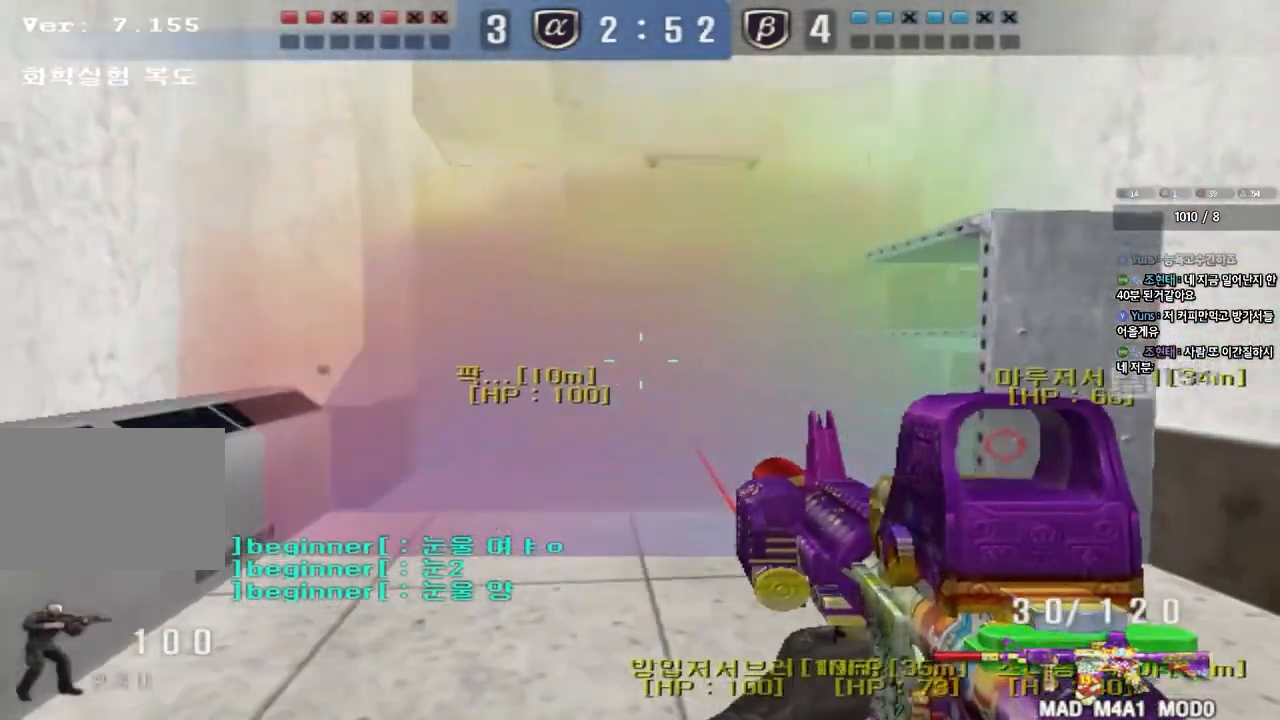
{"keys": ["d", "w"], "events": [[183, "ctrl", "down"], [183, "w", "up"], [200, "a", "up"], [283, "ctrl", "up"], [283, "d", "down"], [283, "w", "down"]]}
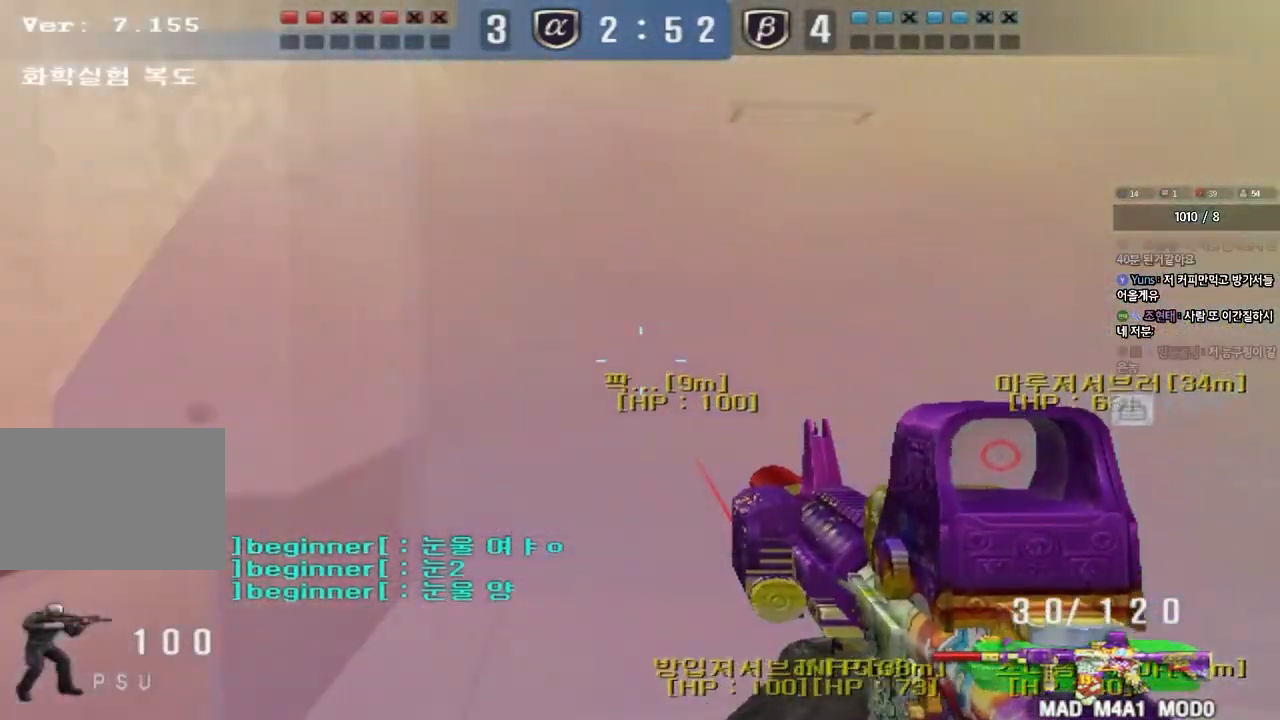
{"keys": ["d", "w"], "events": [[17, "ctrl", "down"], [33, "d", "up"], [50, "w", "up"], [117, "ctrl", "up"], [133, "d", "down"], [133, "w", "down"], [367, "ctrl", "down"], [367, "d", "up"], [383, "w", "up"], [433, "ctrl", "up"], [450, "d", "down"], [467, "w", "down"]]}
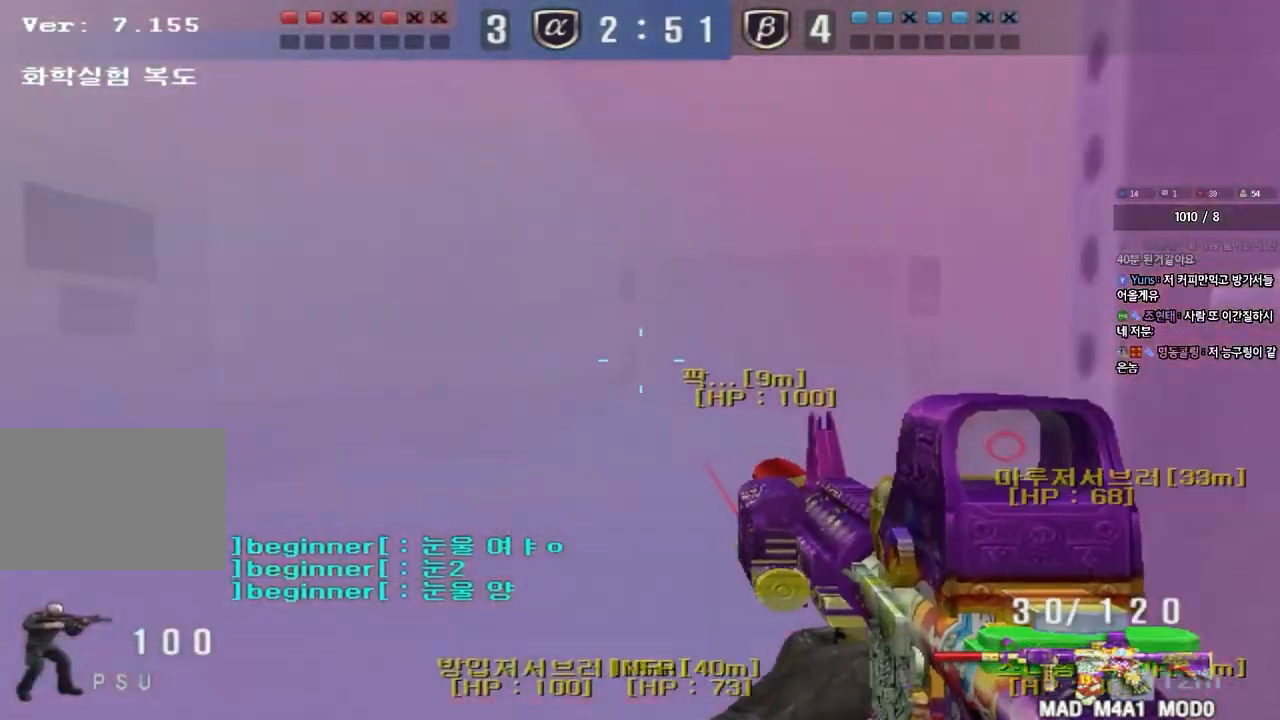
{"keys": ["d", "w"], "events": [[217, "ctrl", "down"], [217, "d", "up"], [250, "w", "up"], [300, "ctrl", "up"], [317, "d", "down"], [317, "w", "down"]]}
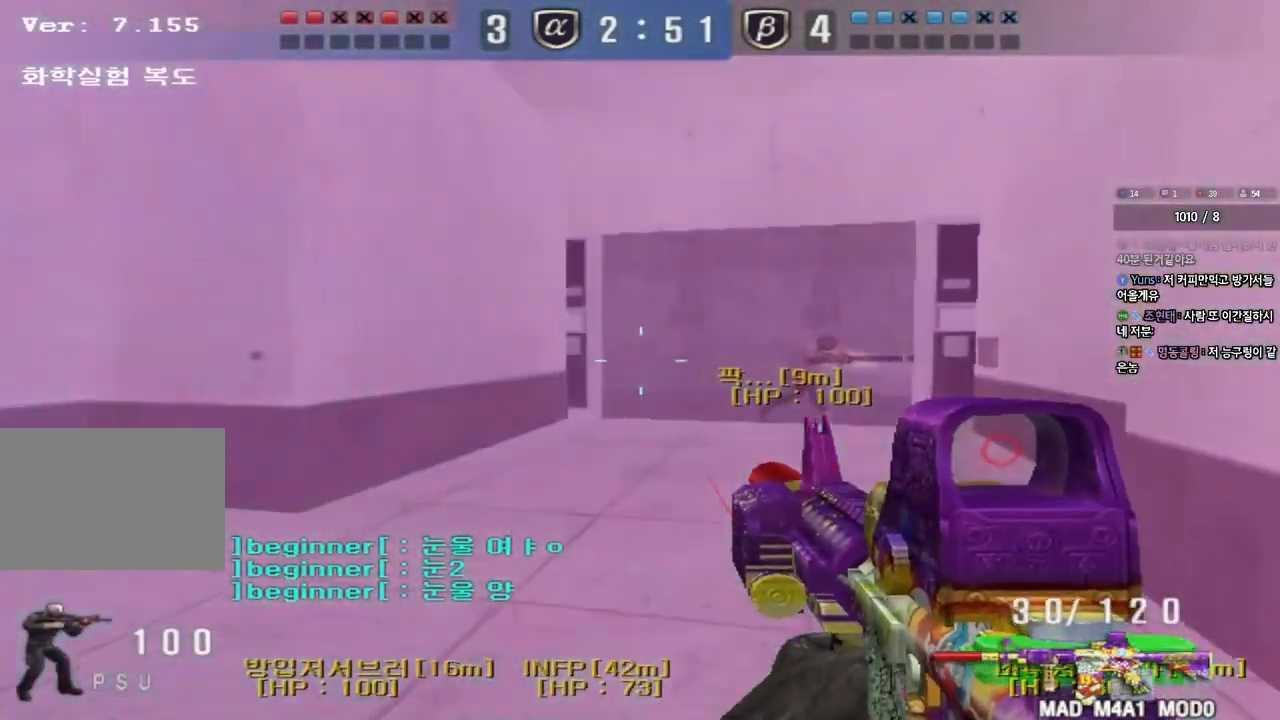
{"keys": ["d", "w"], "events": [[50, "ctrl", "down"], [50, "d", "up"], [67, "w", "up"], [117, "ctrl", "up"], [133, "d", "down"], [133, "w", "down"], [400, "ctrl", "down"], [400, "d", "up"], [417, "w", "up"], [467, "ctrl", "up"], [500, "d", "down"], [500, "w", "down"]]}
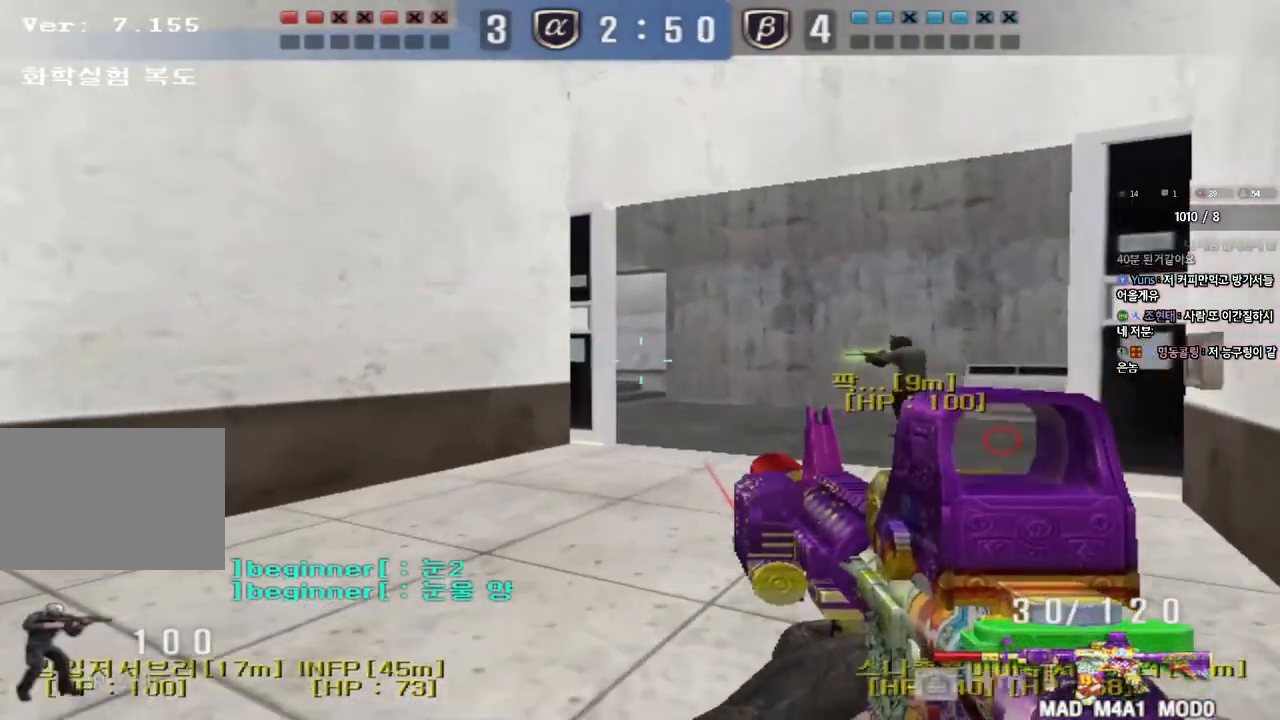
{"keys": ["ctrl", "d", "w"], "events": [[217, "ctrl", "down"], [217, "d", "up"], [233, "w", "up"], [317, "ctrl", "up"], [317, "d", "down"], [317, "w", "down"], [500, "ctrl", "down"]]}
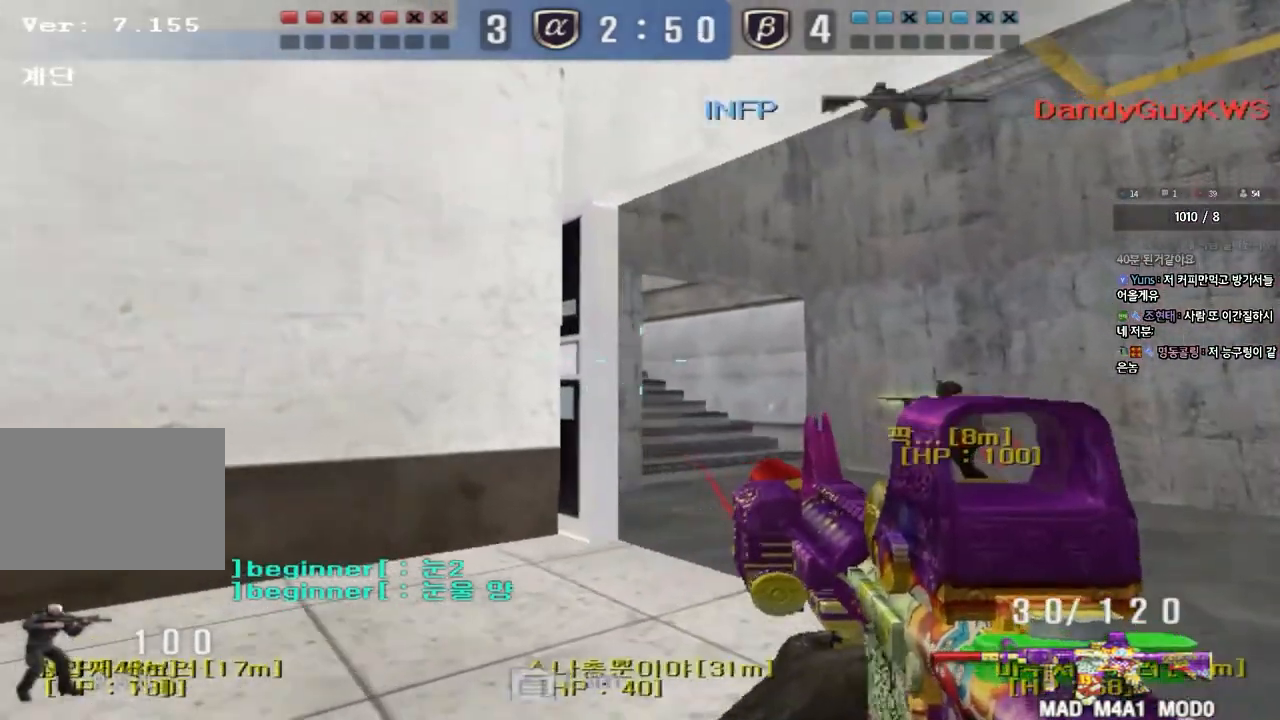
{"keys": ["d", "w"], "events": [[17, "d", "up"], [33, "w", "up"], [83, "ctrl", "up"], [100, "d", "down"], [100, "w", "down"], [350, "ctrl", "down"], [350, "d", "up"], [367, "w", "up"], [433, "ctrl", "up"], [433, "w", "down"], [450, "d", "down"]]}
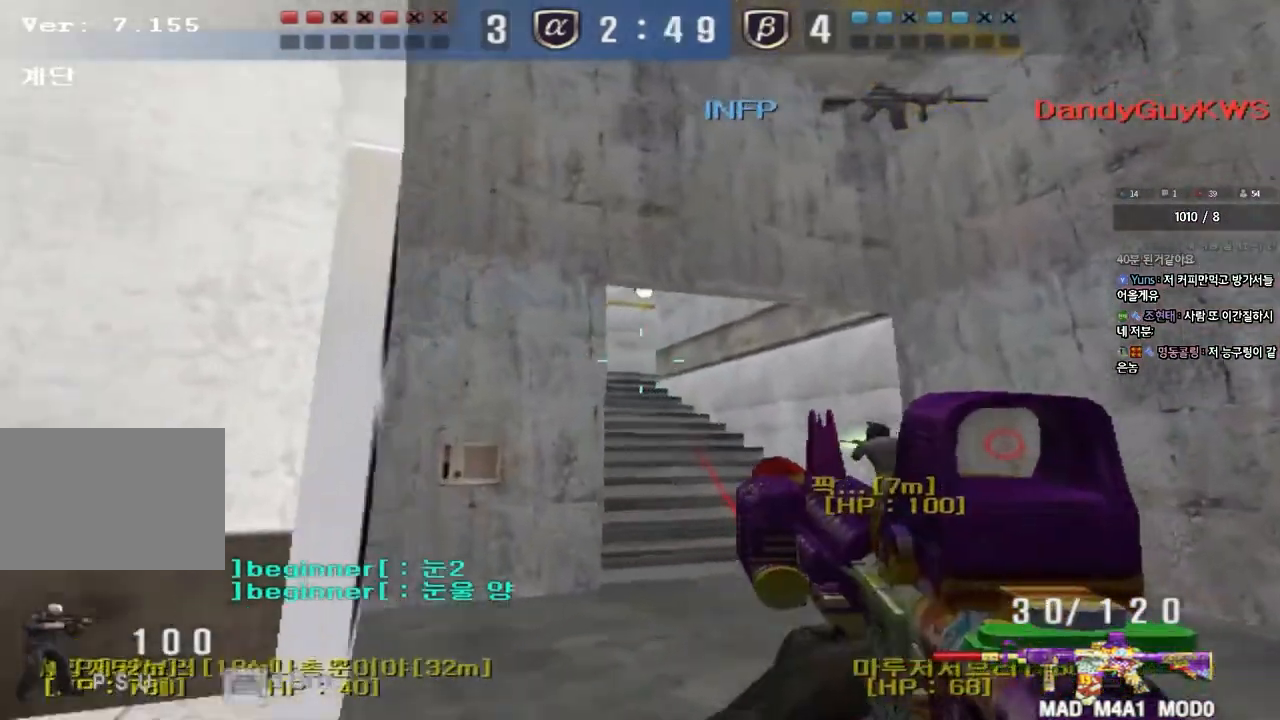
{"keys": ["ctrl"], "events": [[150, "ctrl", "down"], [150, "d", "up"], [167, "w", "up"], [250, "ctrl", "up"], [250, "d", "down"], [250, "w", "down"], [433, "ctrl", "down"], [433, "d", "up"], [433, "w", "up"]]}
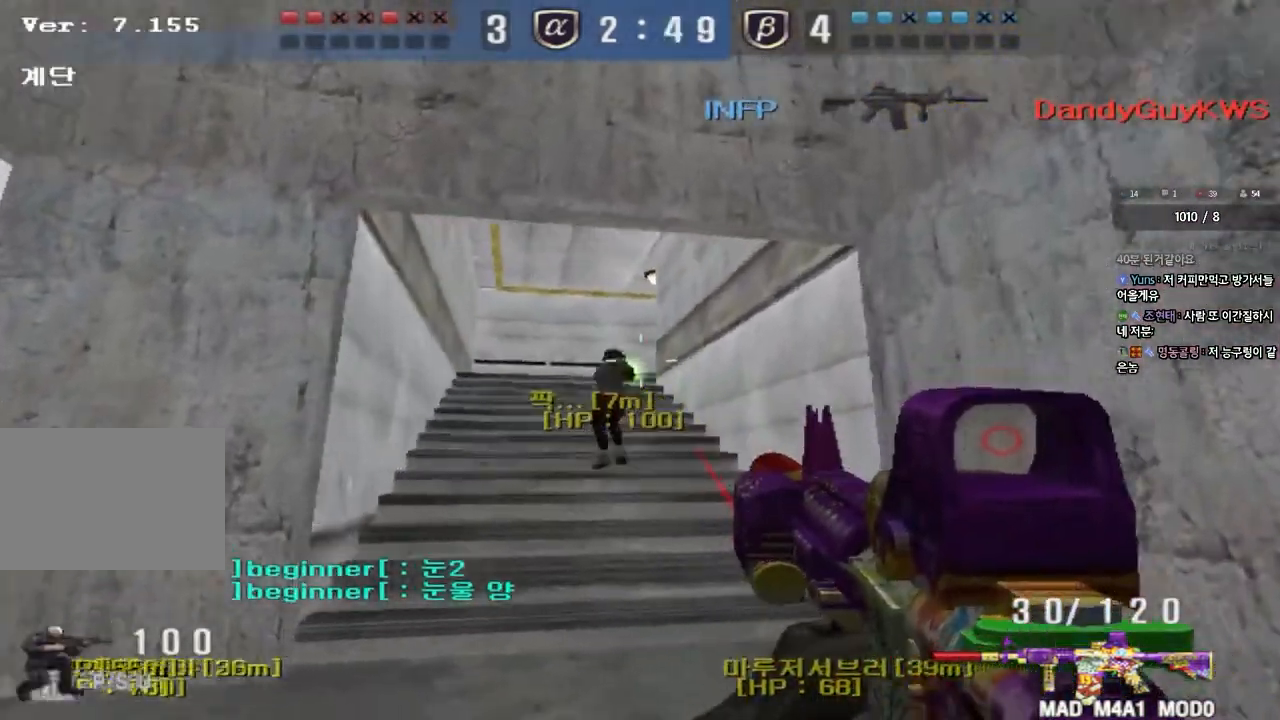
{"keys": ["a"], "events": [[17, "d", "down"], [17, "w", "down"], [33, "ctrl", "up"], [217, "ctrl", "down"], [217, "d", "up"], [217, "w", "up"], [317, "a", "down"], [317, "ctrl", "up"], [333, "w", "down"], [500, "w", "up"]]}
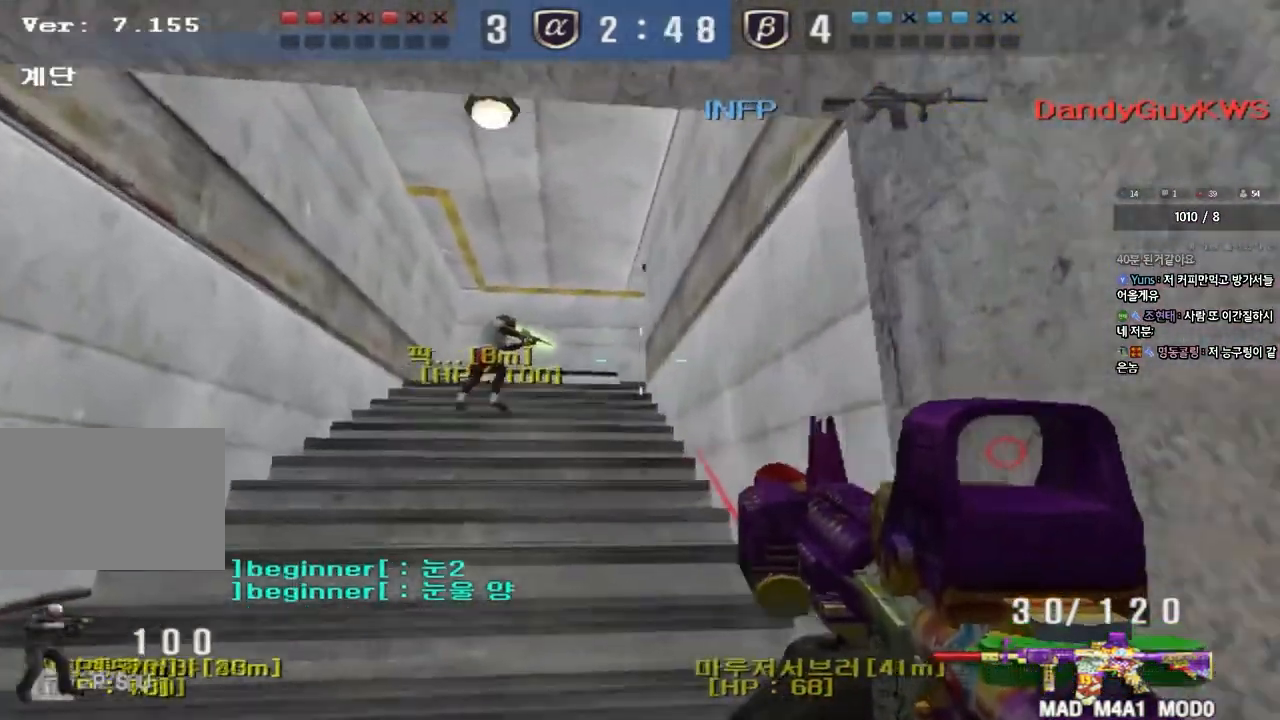
{"keys": ["d", "w"], "events": [[17, "ctrl", "down"], [33, "a", "up"], [117, "a", "down"], [117, "ctrl", "up"], [117, "w", "down"], [333, "w", "up"], [350, "a", "up"], [350, "ctrl", "down"], [417, "d", "down"], [417, "w", "down"], [433, "ctrl", "up"]]}
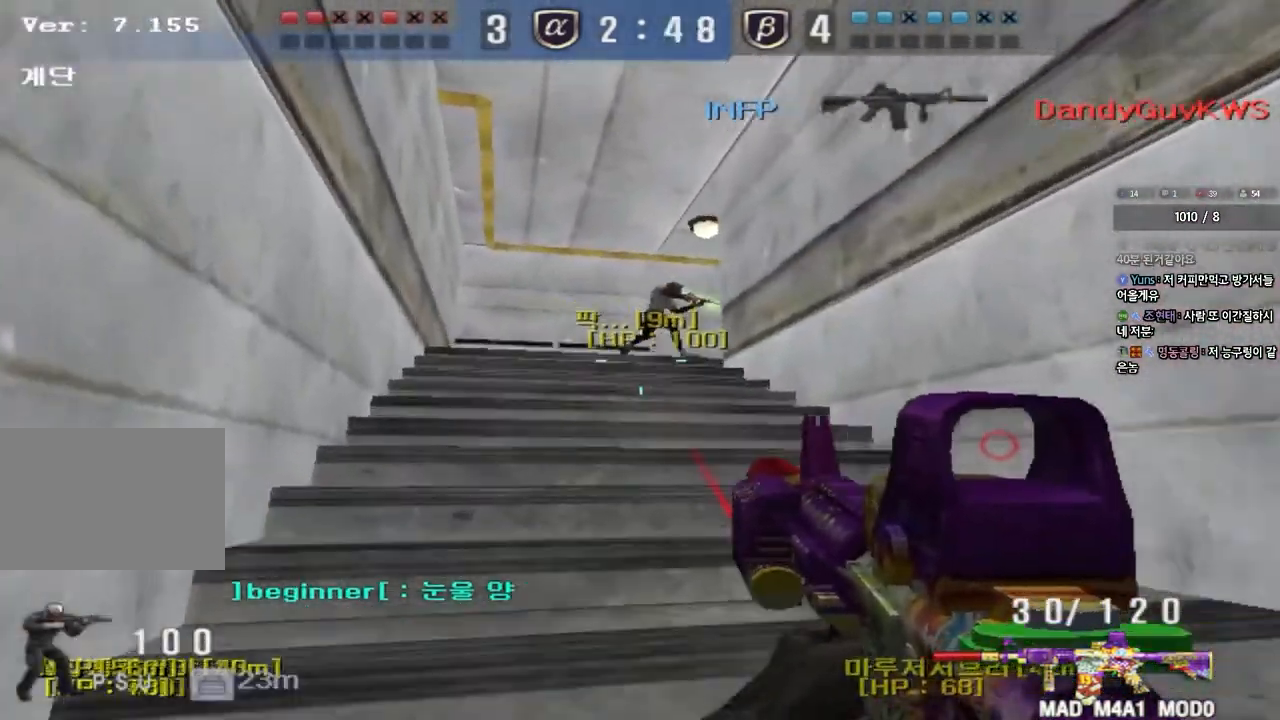
{"keys": ["a", "w"], "events": [[167, "ctrl", "down"], [167, "d", "up"], [183, "w", "up"], [267, "a", "down"], [283, "ctrl", "up"], [283, "w", "down"]]}
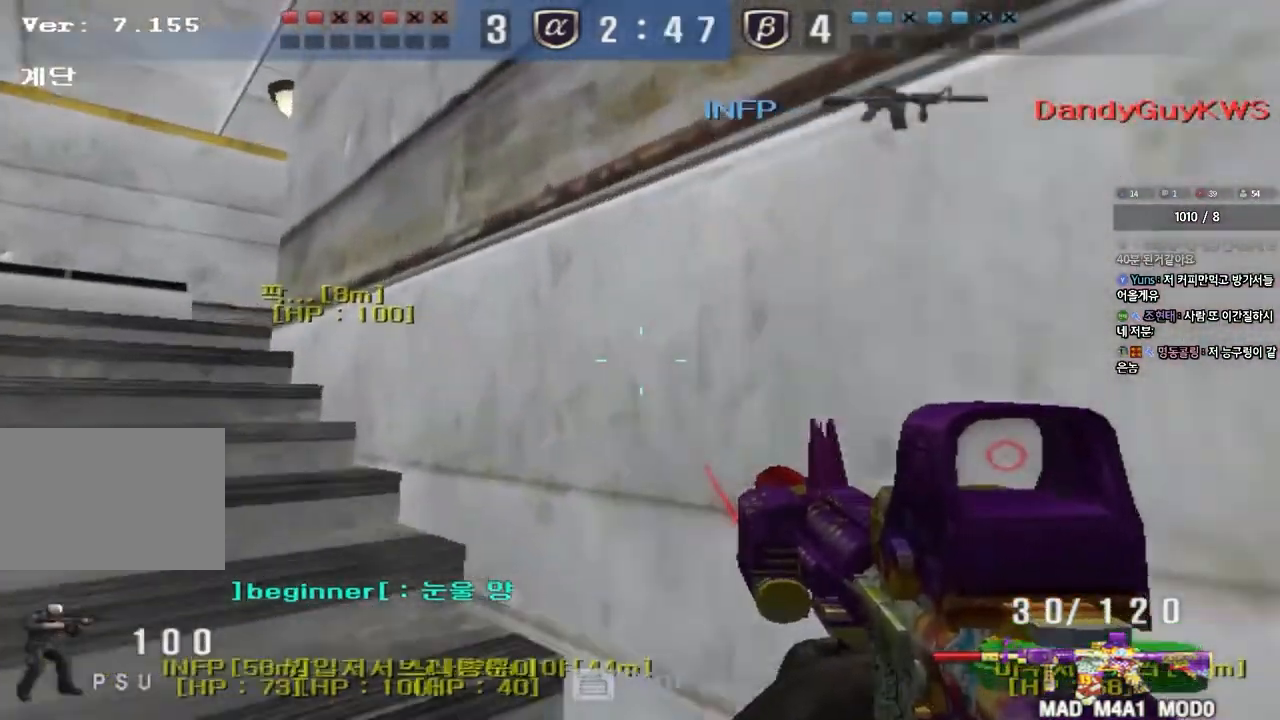
{"keys": [], "events": [[33, "ctrl", "down"], [50, "a", "up"], [50, "w", "up"], [133, "ctrl", "up"], [150, "w", "down"], [167, "a", "down"], [400, "ctrl", "down"], [417, "a", "up"], [417, "w", "up"], [500, "ctrl", "up"]]}
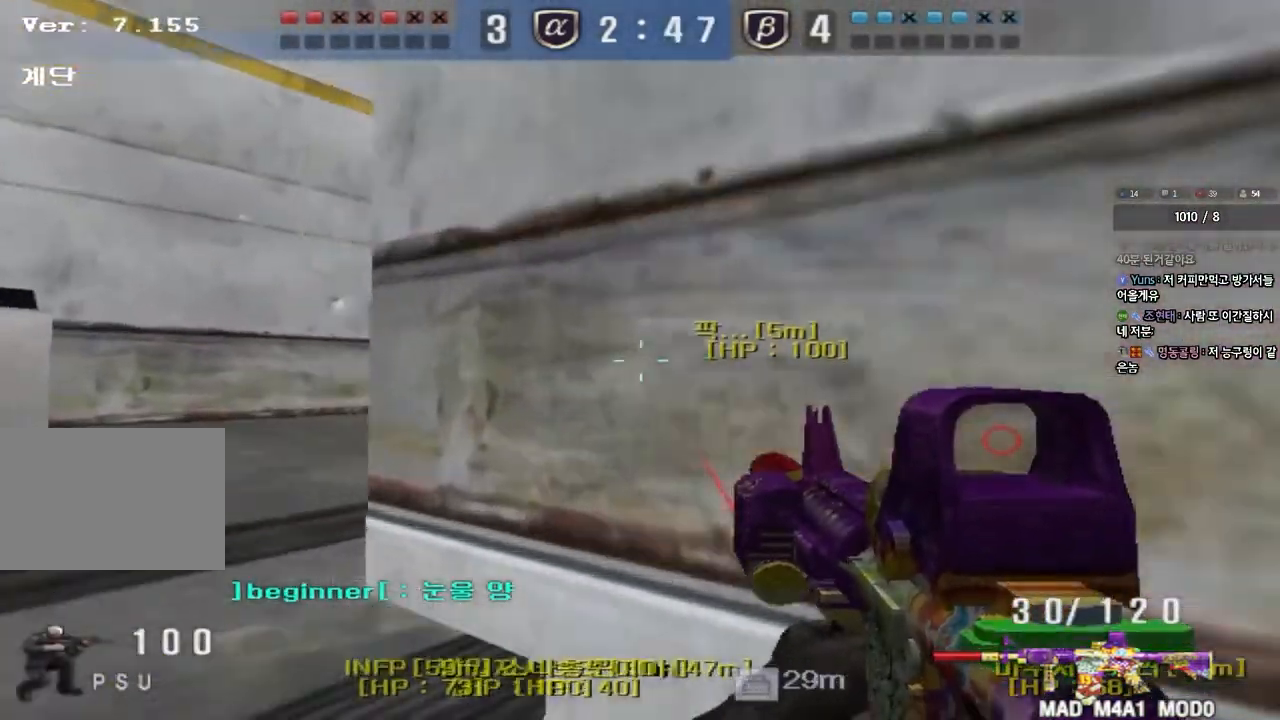
{"keys": ["a", "w"], "events": [[17, "w", "down"], [33, "a", "down"], [250, "ctrl", "down"], [250, "w", "up"], [267, "a", "up"], [350, "a", "down"], [367, "ctrl", "up"], [367, "w", "down"]]}
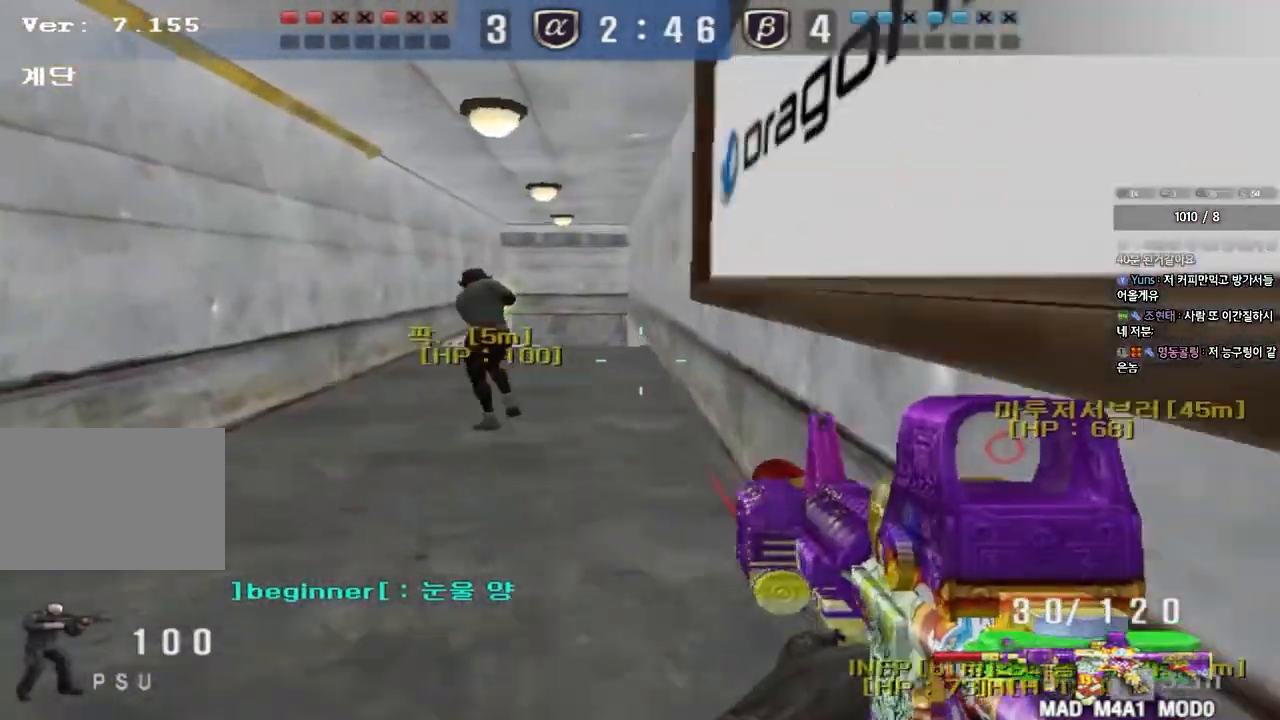
{"keys": ["d", "w"], "events": [[167, "ctrl", "down"], [183, "w", "up"], [200, "a", "up"], [267, "w", "down"], [283, "ctrl", "up"], [283, "d", "down"]]}
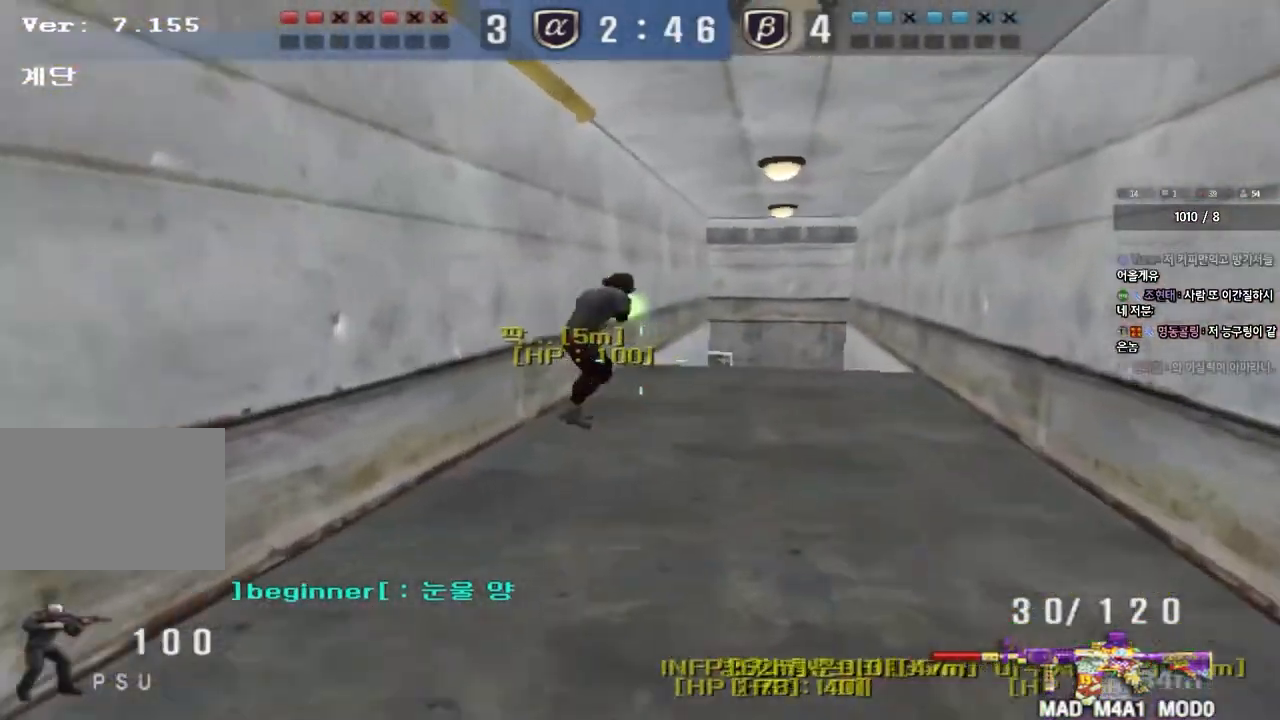
{"keys": ["d", "w"], "events": [[17, "ctrl", "down"], [17, "d", "up"], [33, "w", "up"], [83, "ctrl", "up"], [83, "w", "down"], [100, "d", "down"], [367, "ctrl", "down"], [367, "d", "up"], [383, "w", "up"], [450, "ctrl", "up"], [450, "d", "down"], [450, "w", "down"]]}
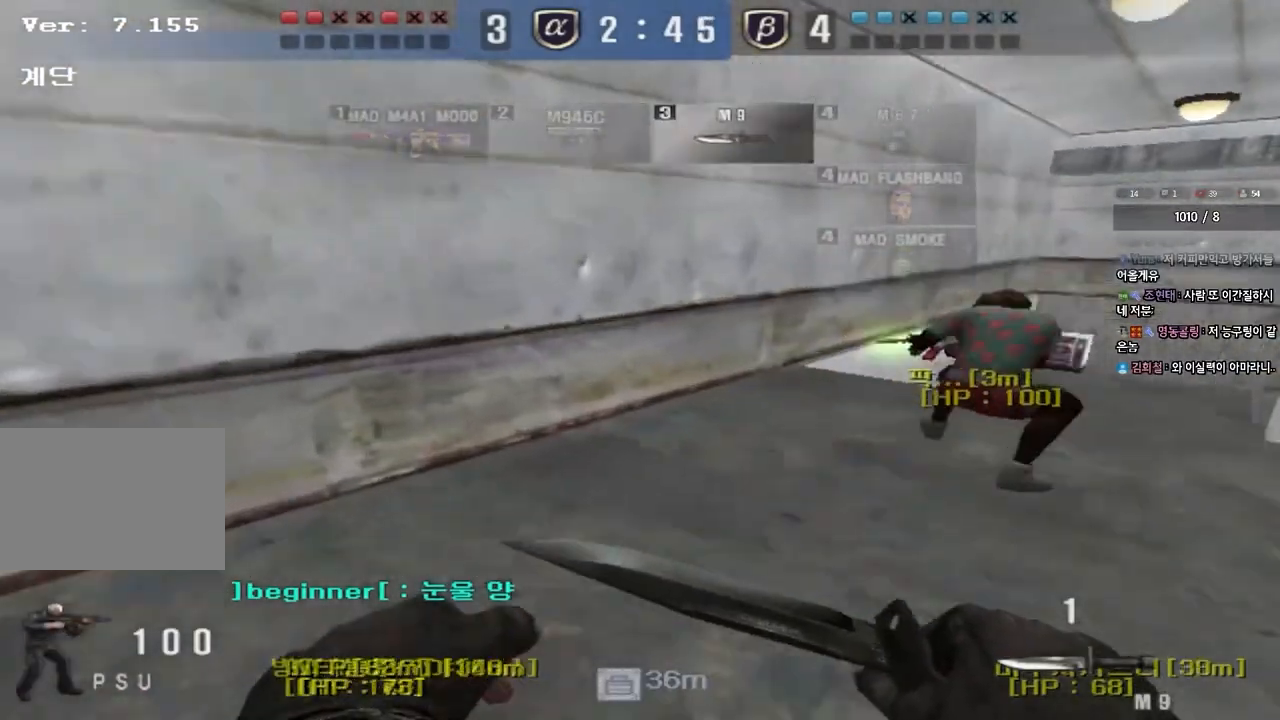
{"keys": ["ctrl", "tab"], "events": [[167, "ctrl", "down"], [167, "d", "up"], [183, "w", "up"], [233, "w", "down"], [250, "d", "down"], [250, "tab", "down"], [283, "ctrl", "up"], [483, "ctrl", "down"], [483, "d", "up"], [483, "w", "up"]]}
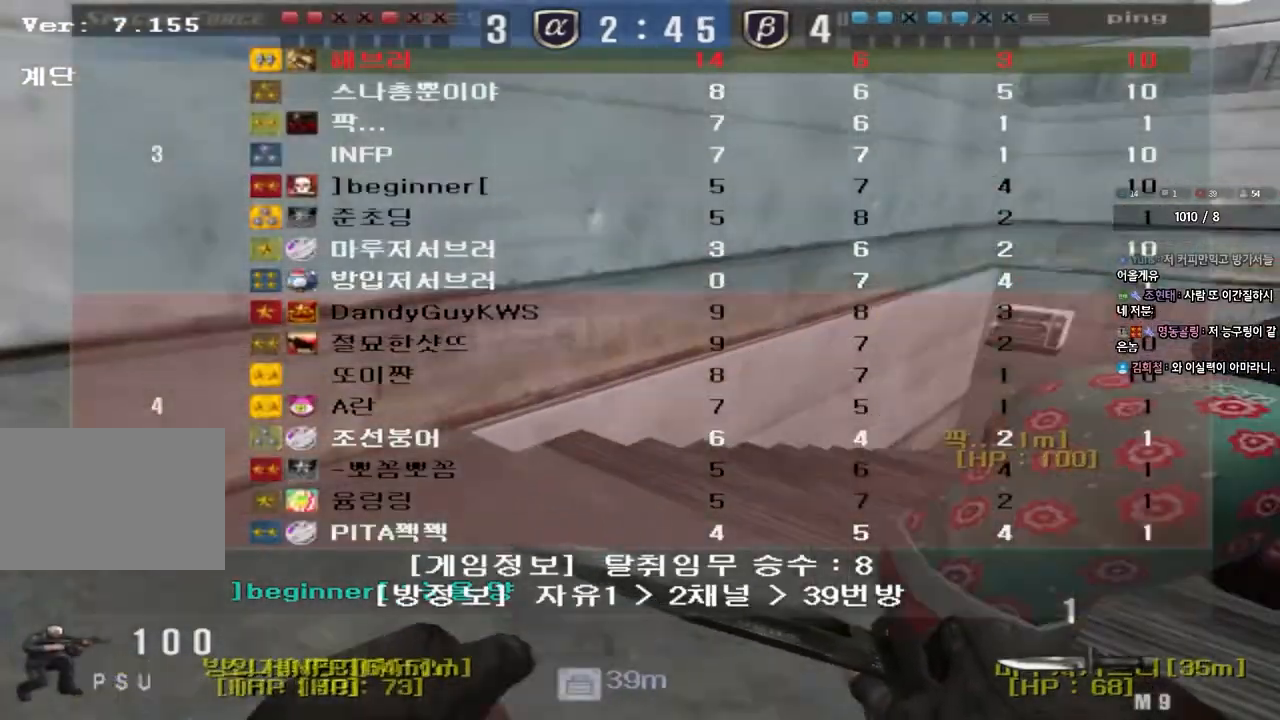
{"keys": ["d", "tab", "w"], "events": [[50, "d", "down"], [67, "w", "down"], [100, "ctrl", "up"], [267, "w", "up"], [283, "ctrl", "down"], [283, "d", "up"], [367, "d", "down"], [367, "w", "down"], [400, "ctrl", "up"]]}
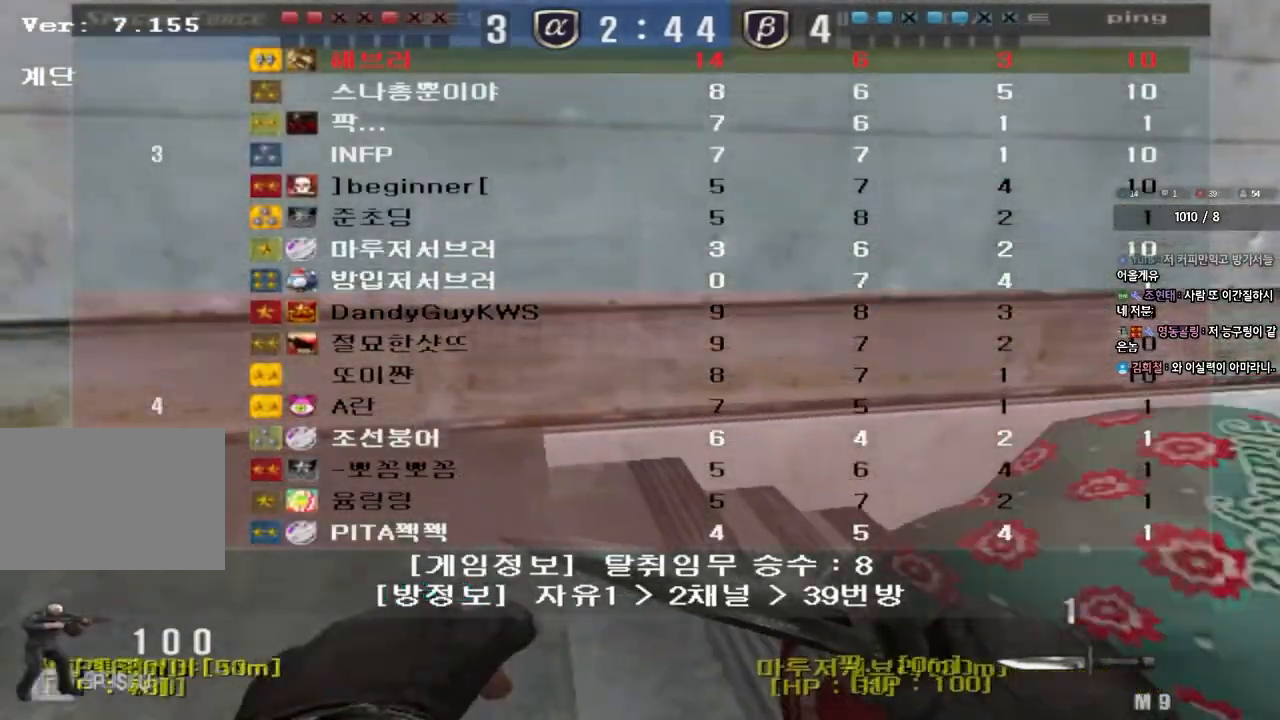
{"keys": ["d", "w"], "events": [[83, "d", "up"], [83, "w", "up"], [100, "ctrl", "down"], [167, "d", "down"], [167, "w", "down"], [200, "ctrl", "up"], [383, "ctrl", "down"], [383, "d", "up"], [383, "w", "up"], [417, "tab", "up"], [467, "ctrl", "up"], [467, "w", "down"], [483, "d", "down"]]}
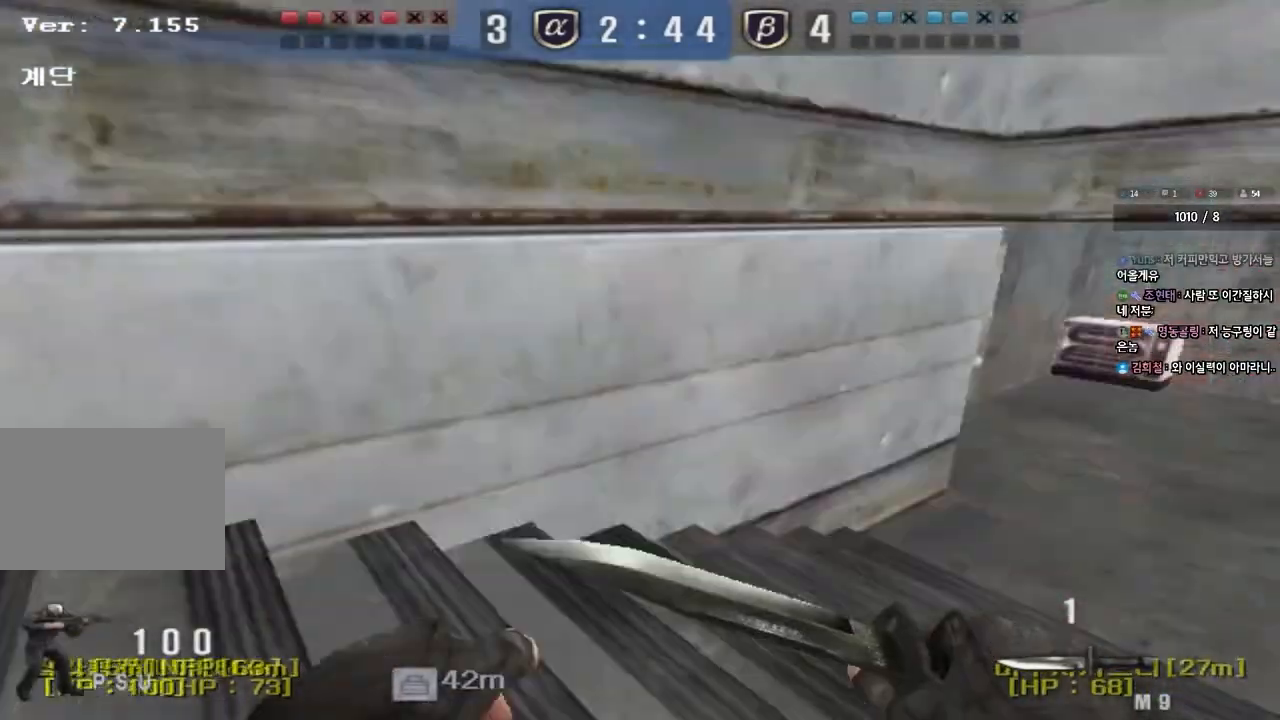
{"keys": ["d", "w"], "events": [[267, "ctrl", "down"], [267, "d", "up"], [283, "w", "up"], [333, "ctrl", "up"], [350, "w", "down"], [367, "d", "down"]]}
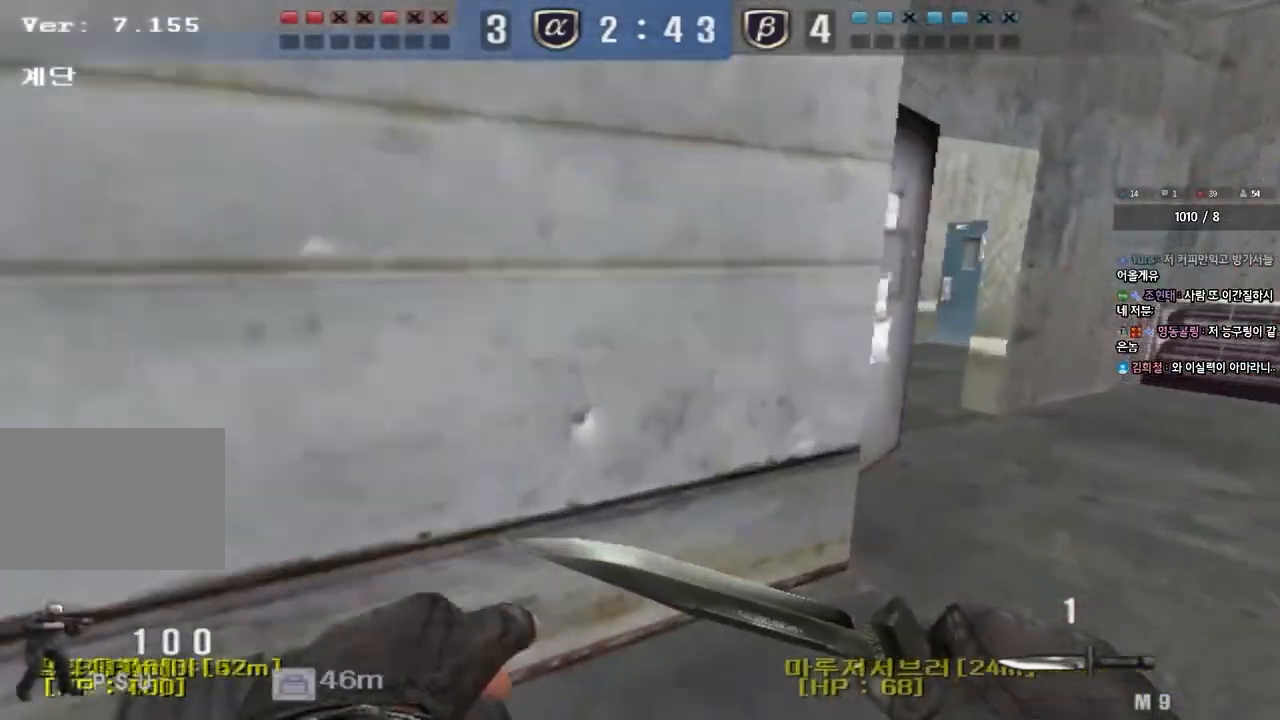
{"keys": ["d", "w"], "events": [[100, "ctrl", "down"], [100, "d", "up"], [117, "w", "up"], [150, "ctrl", "up"], [183, "w", "down"], [200, "d", "down"], [417, "ctrl", "down"], [417, "d", "up"], [433, "w", "up"], [483, "ctrl", "up"], [500, "d", "down"], [500, "w", "down"]]}
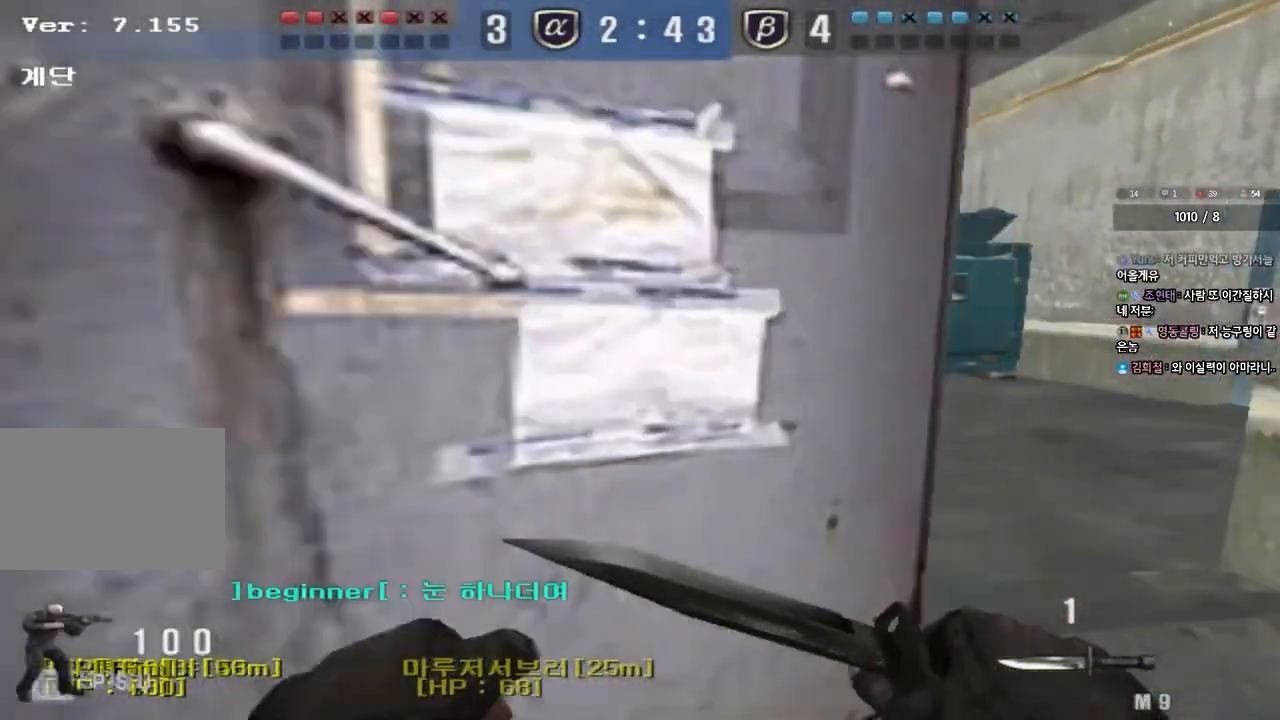
{"keys": ["ctrl", "d", "w"], "events": [[267, "ctrl", "down"], [267, "d", "up"], [283, "w", "up"], [333, "ctrl", "up"], [350, "d", "down"], [350, "w", "down"], [500, "ctrl", "down"]]}
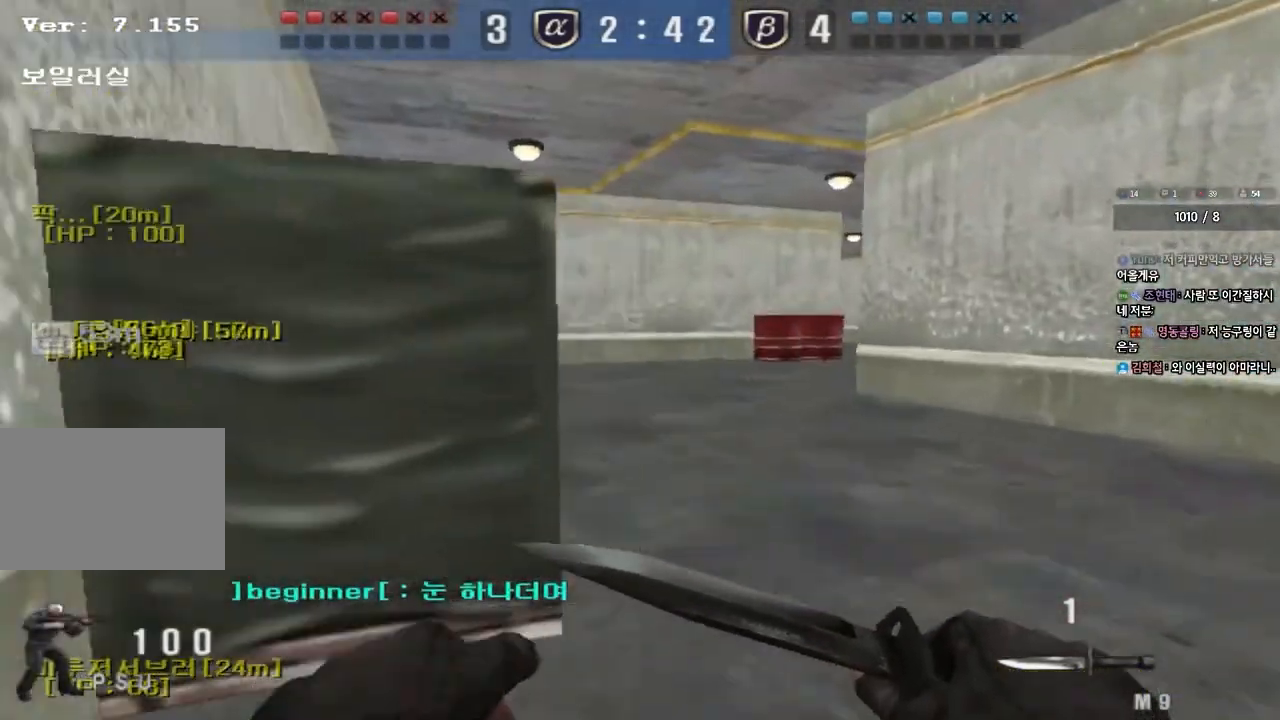
{"keys": ["w"], "events": [[33, "w", "up"], [50, "d", "up"], [133, "a", "down"], [133, "ctrl", "up"], [133, "w", "down"], [383, "ctrl", "down"], [383, "w", "up"], [400, "a", "up"], [483, "ctrl", "up"], [500, "w", "down"]]}
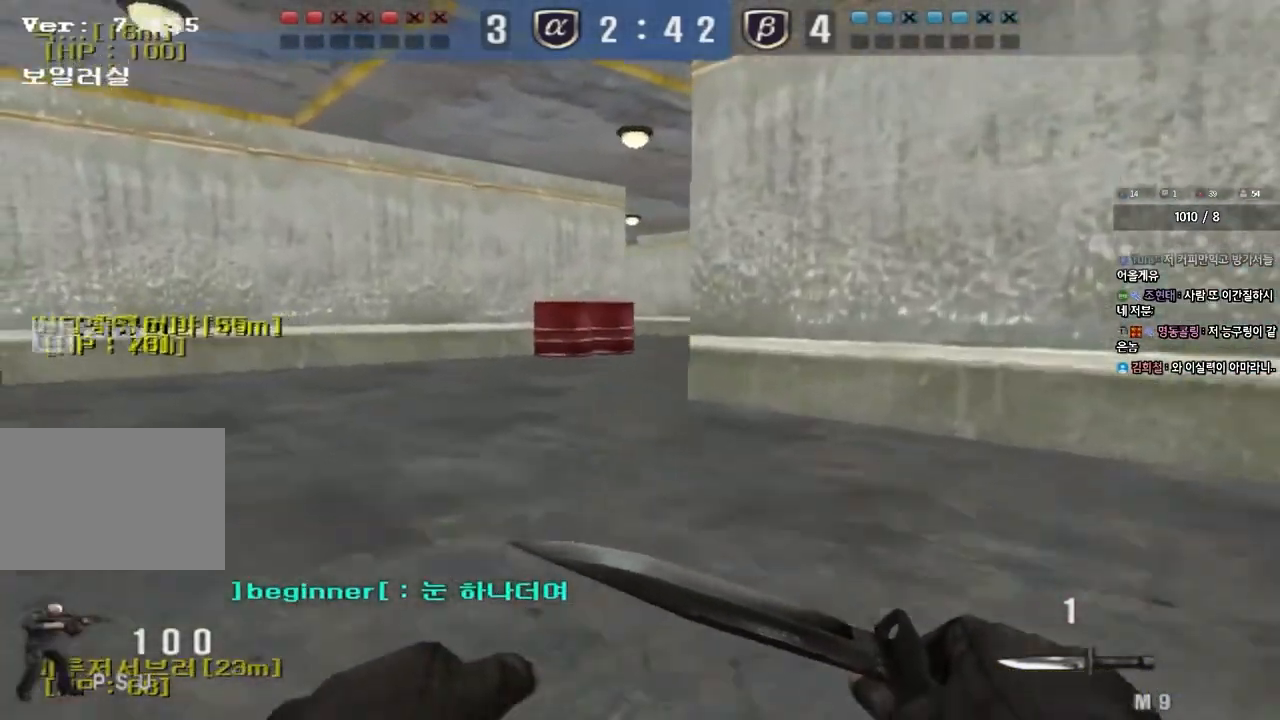
{"keys": ["a", "w"], "events": [[17, "a", "down"], [233, "ctrl", "down"], [250, "w", "up"], [267, "a", "up"], [350, "ctrl", "up"], [350, "w", "down"], [367, "a", "down"]]}